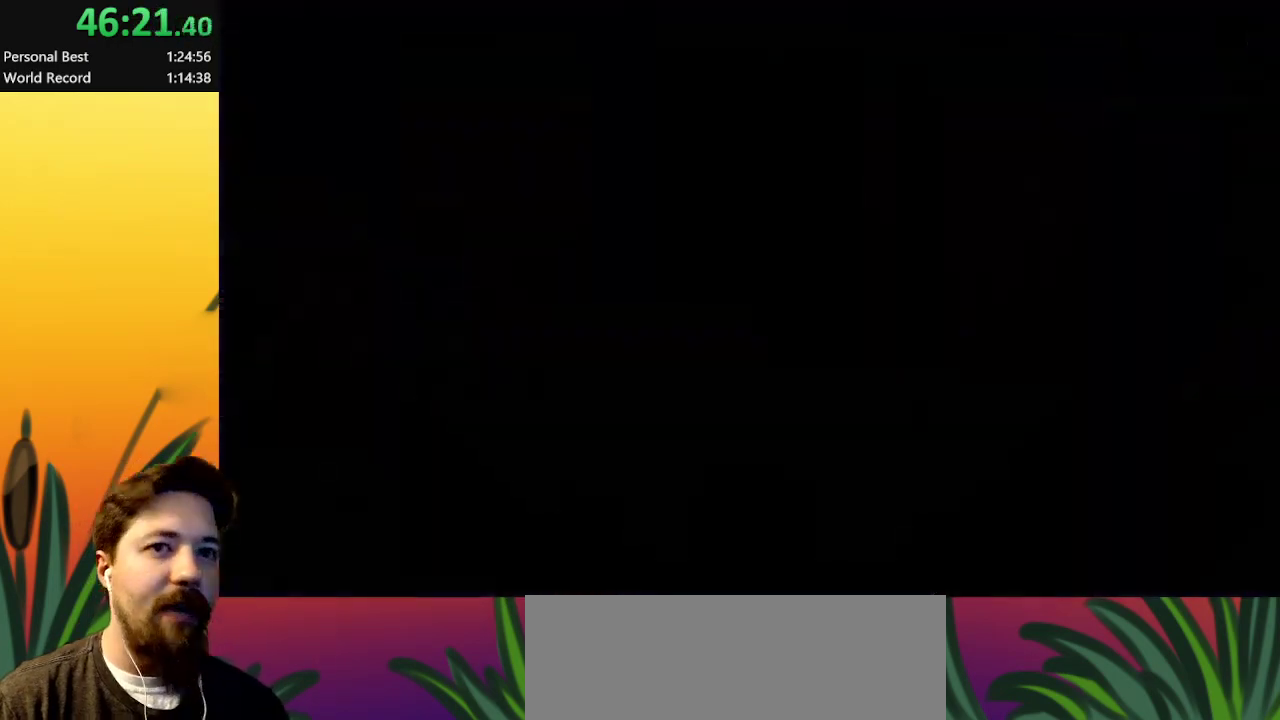
Gameplay with keyboard; each line is a JSON object with the keys held at the frame after it. "events" lists presses ("down") and releases ("up") of "a", "c", "d", "down", "left", "right", "s", "up", "x" and "z" between this image and that frame as [ms after this image, input, new state], when the widget could be followed in between. No other keys are recorded. Mouse input is not recorded.
{"keys": [], "events": []}
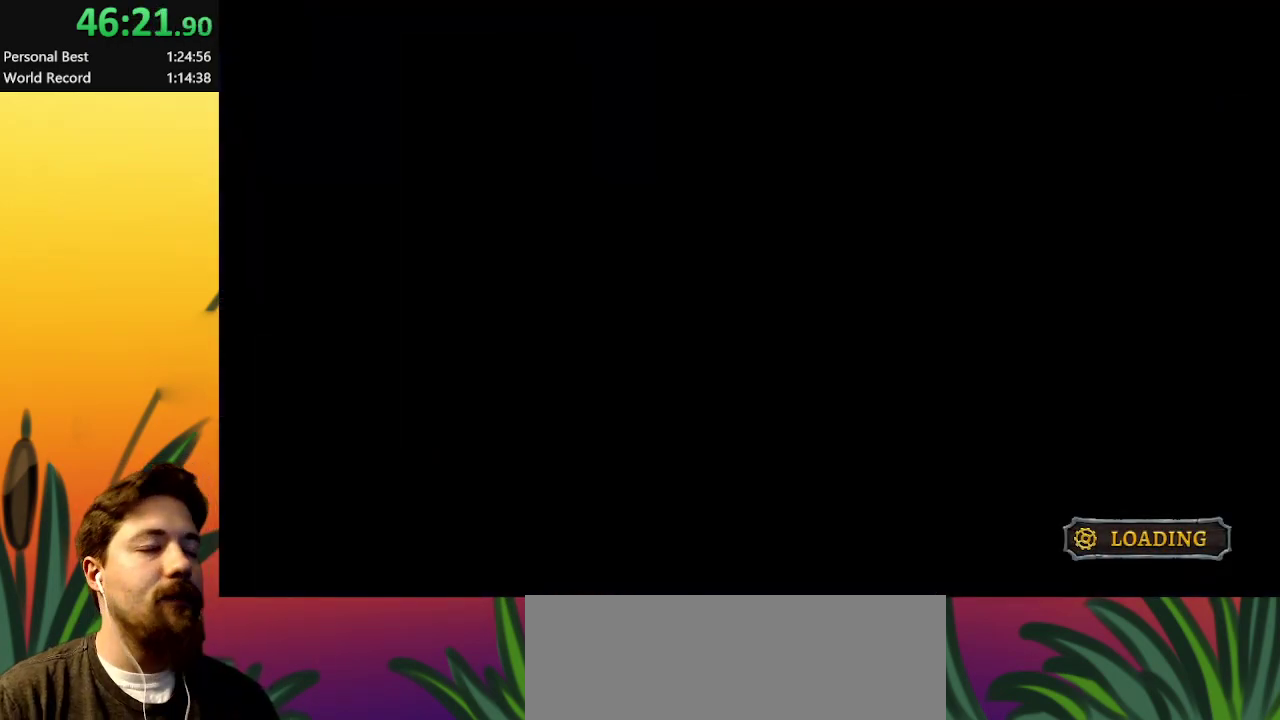
{"keys": [], "events": []}
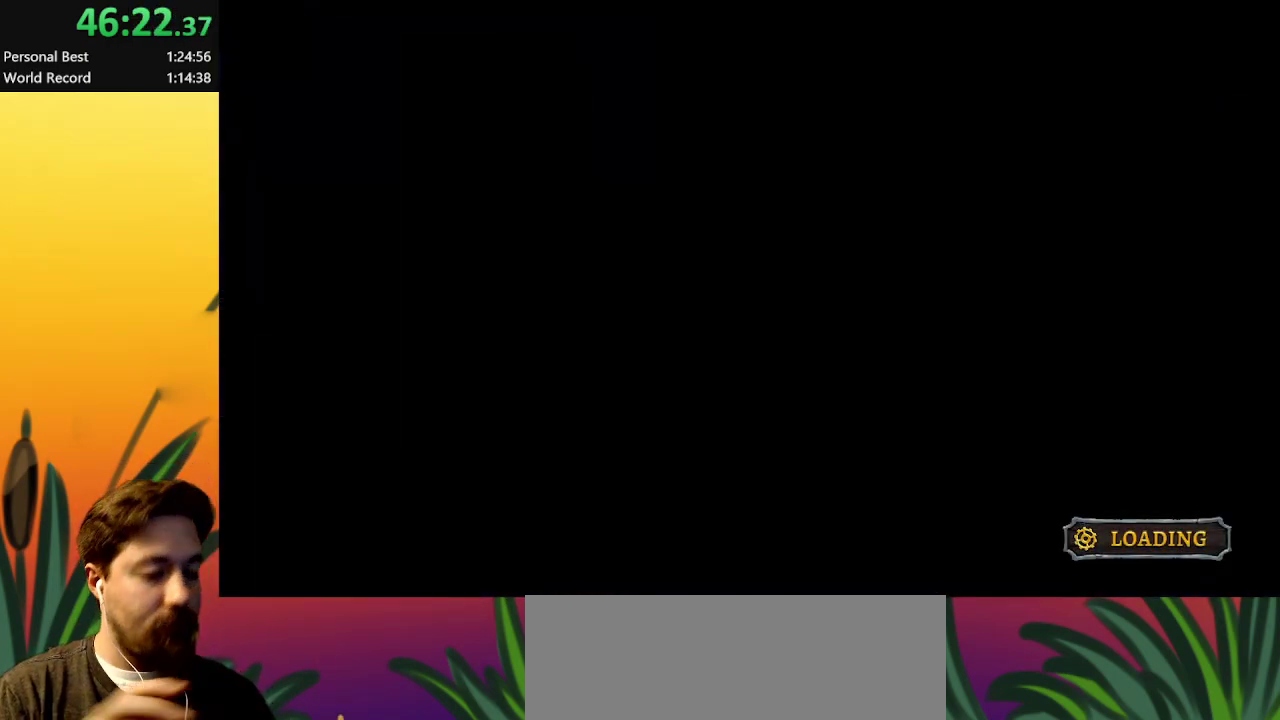
{"keys": [], "events": []}
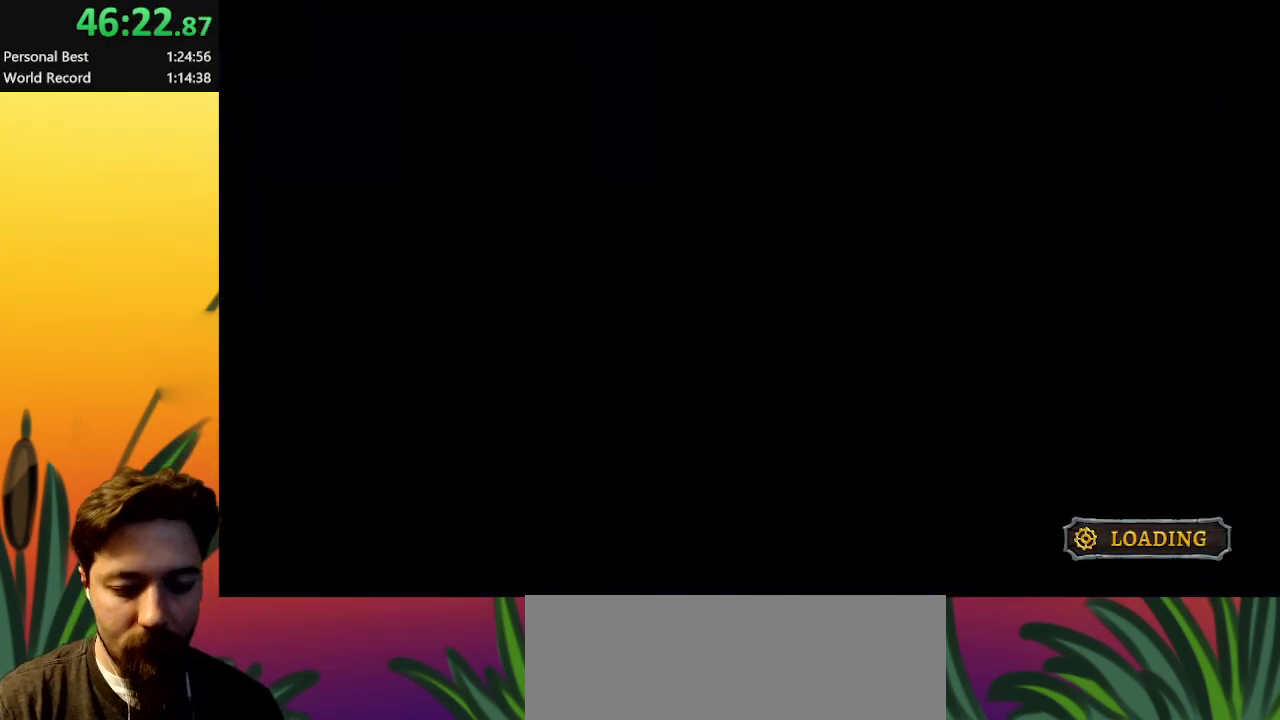
{"keys": ["down", "right"], "events": [[417, "right", "down"], [467, "down", "down"]]}
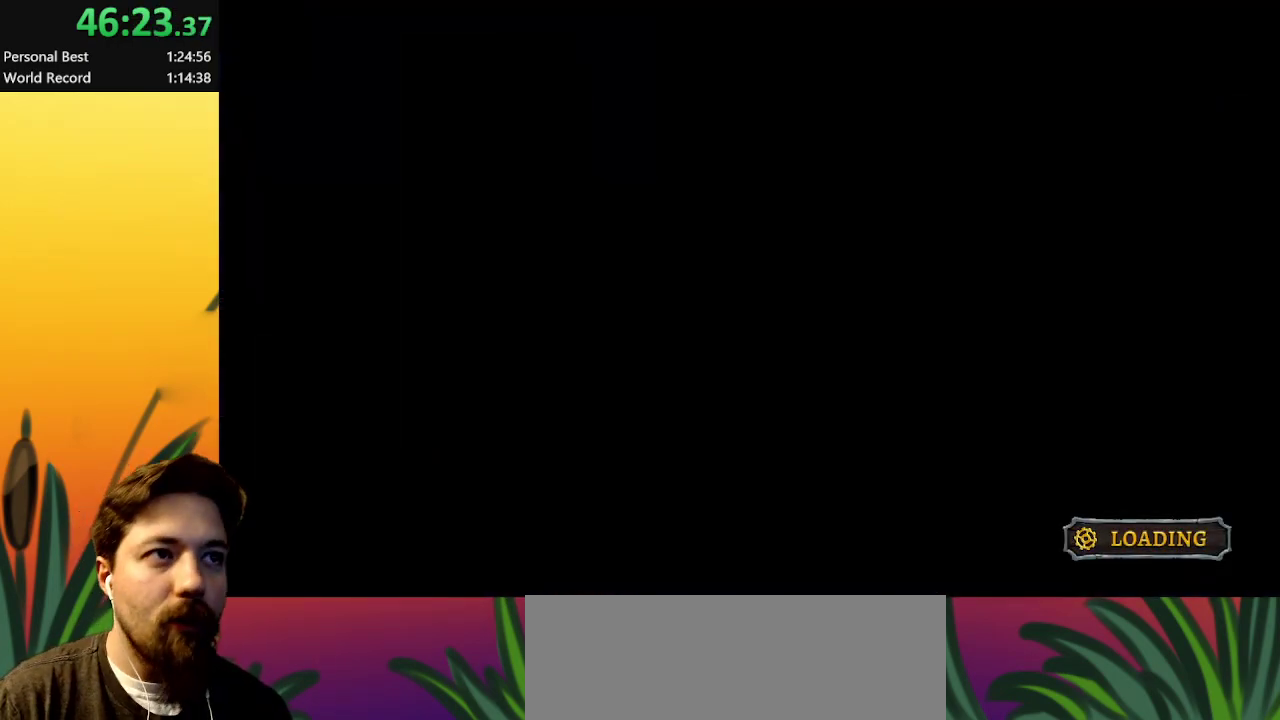
{"keys": [], "events": [[433, "down", "up"], [467, "right", "up"]]}
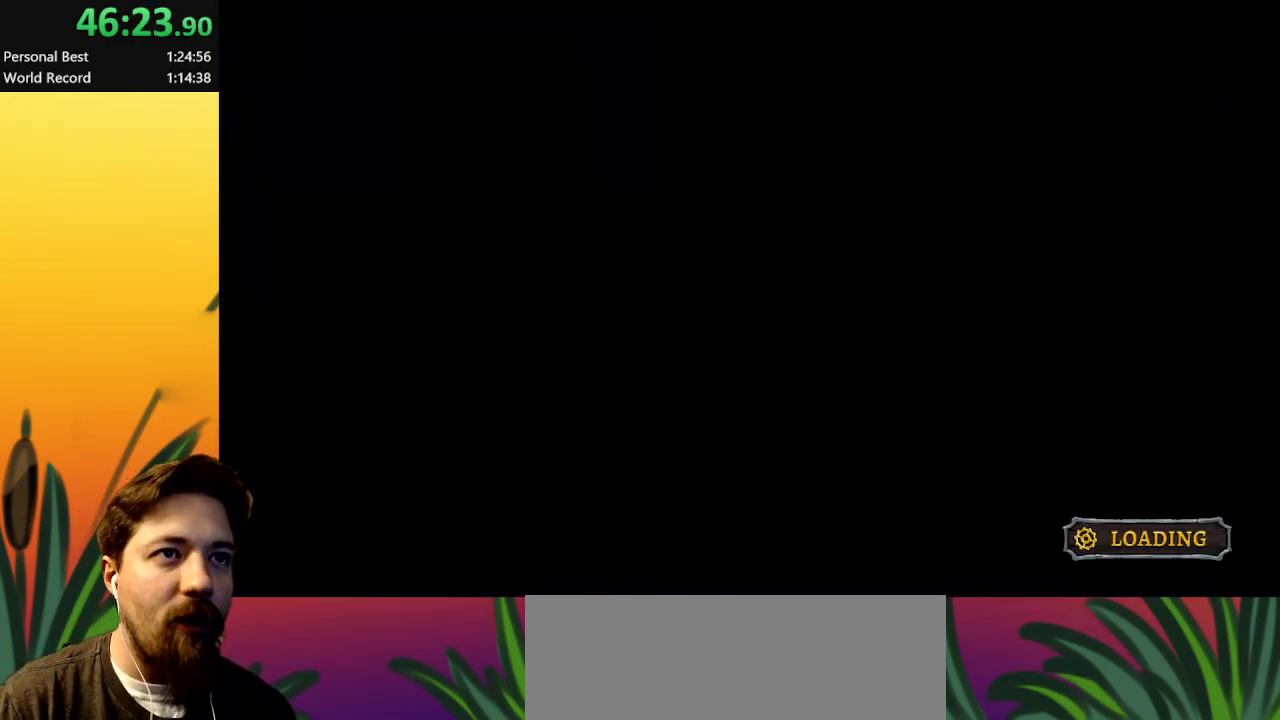
{"keys": ["right"], "events": [[500, "right", "down"]]}
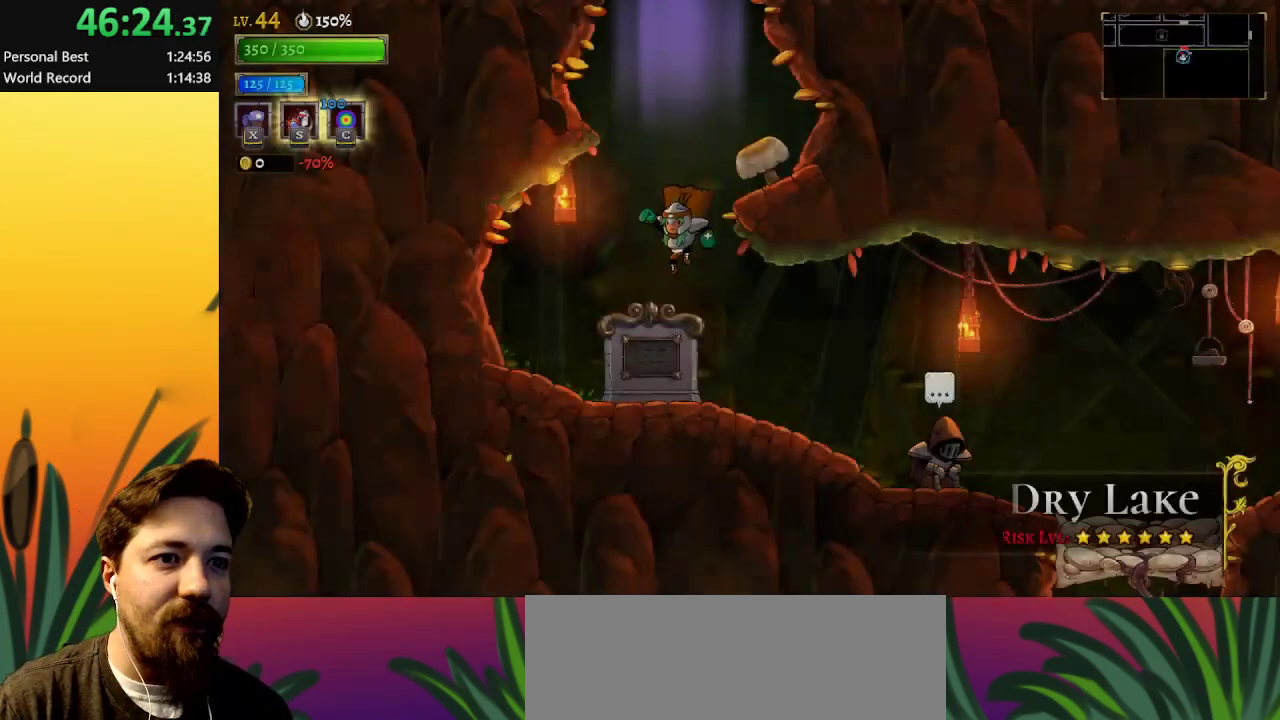
{"keys": ["right"], "events": [[283, "d", "down"], [383, "d", "up"]]}
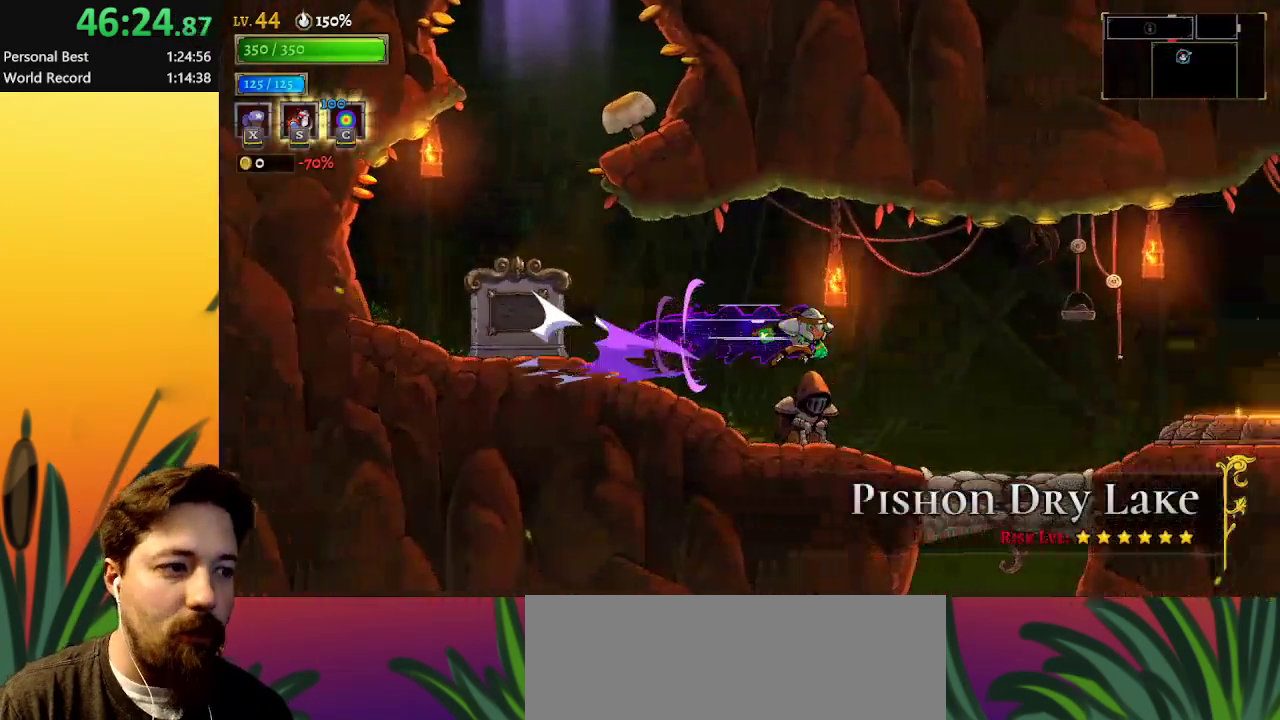
{"keys": ["up"], "events": [[267, "left", "down"], [267, "right", "up"], [350, "left", "up"], [500, "up", "down"]]}
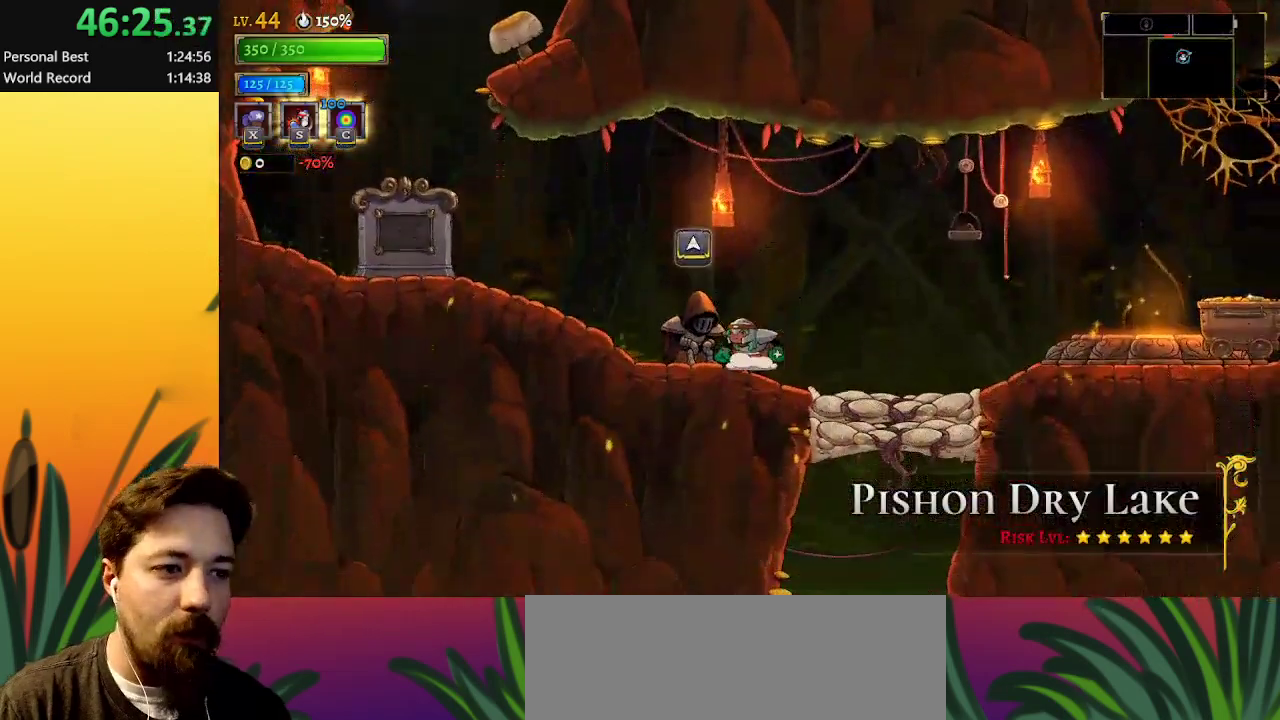
{"keys": [], "events": [[133, "up", "up"]]}
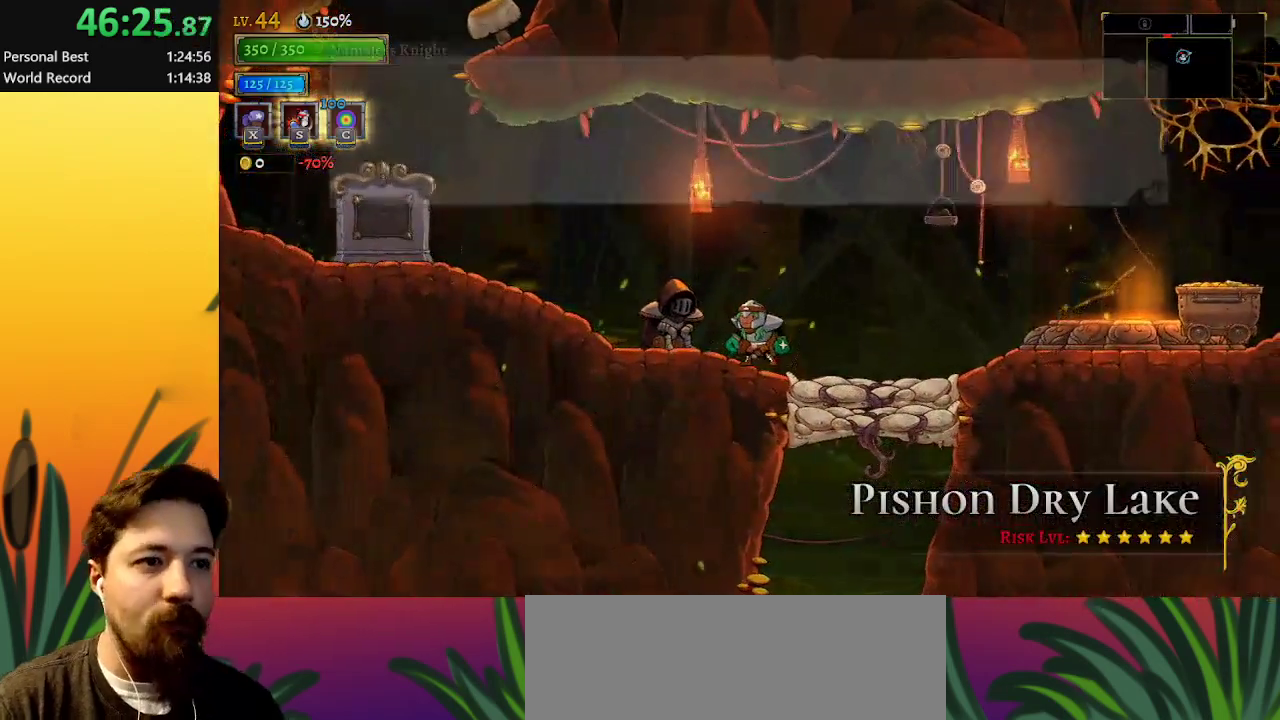
{"keys": [], "events": []}
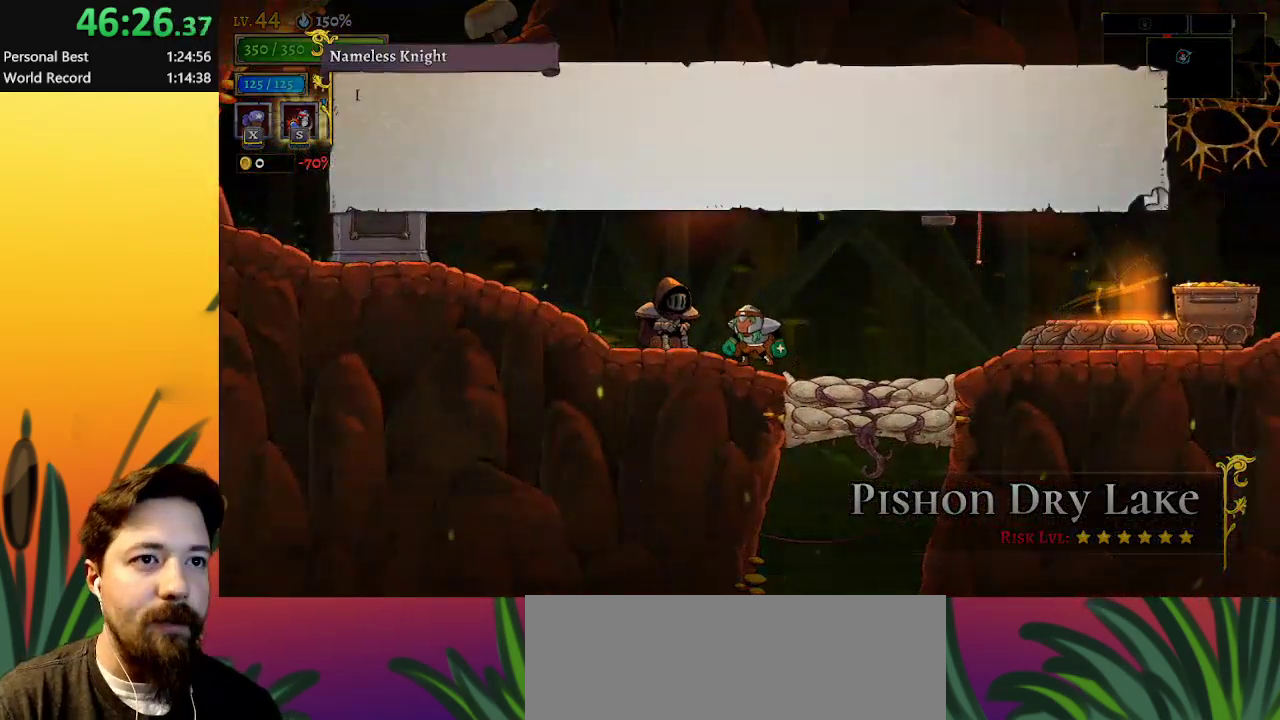
{"keys": [], "events": []}
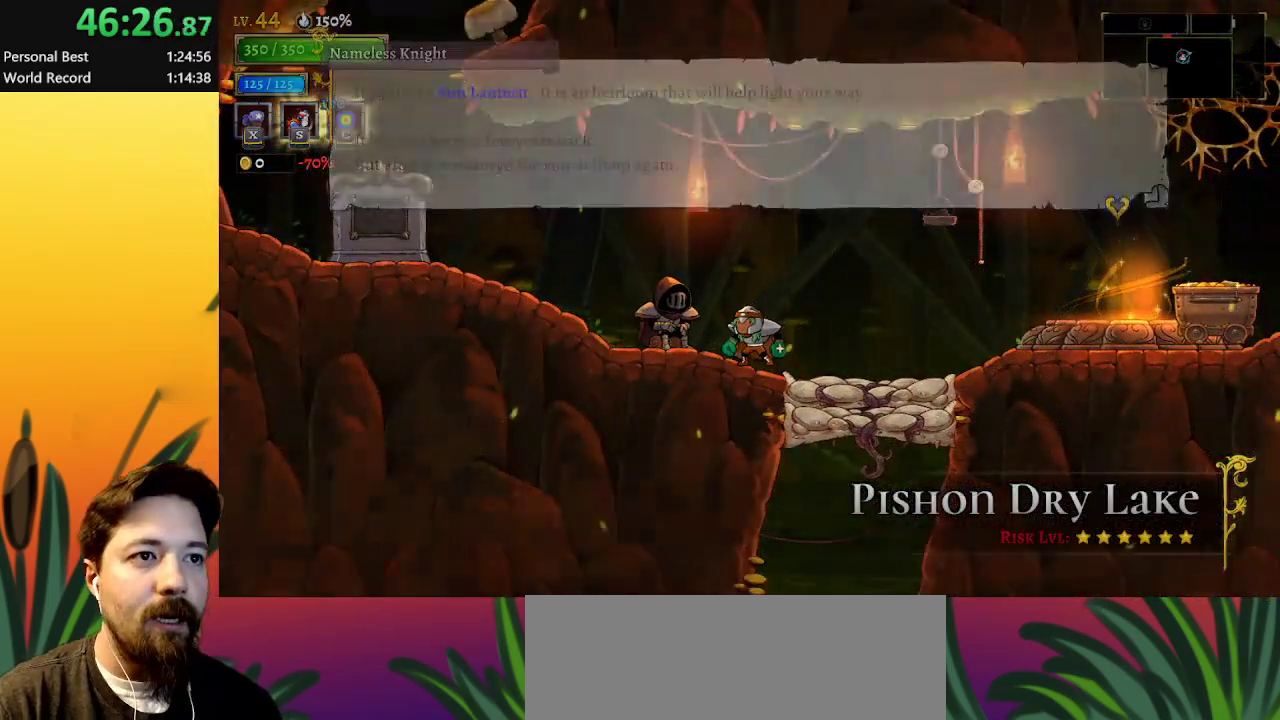
{"keys": [], "events": []}
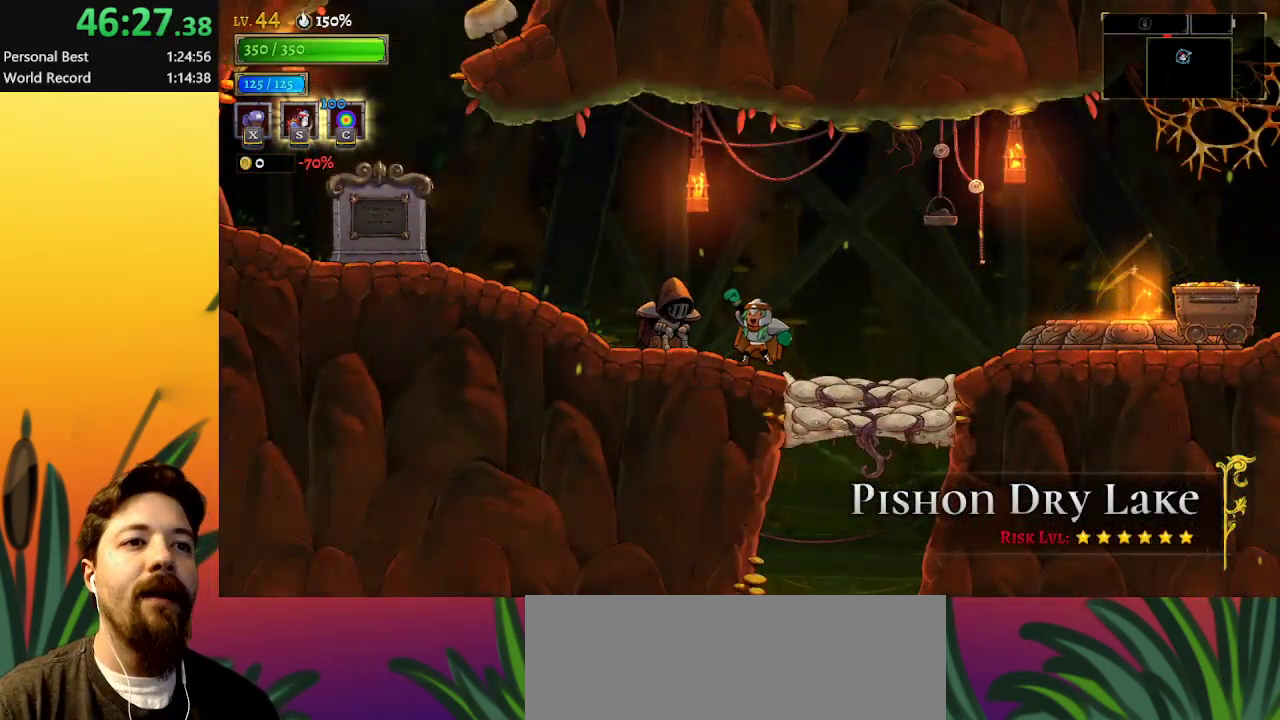
{"keys": [], "events": []}
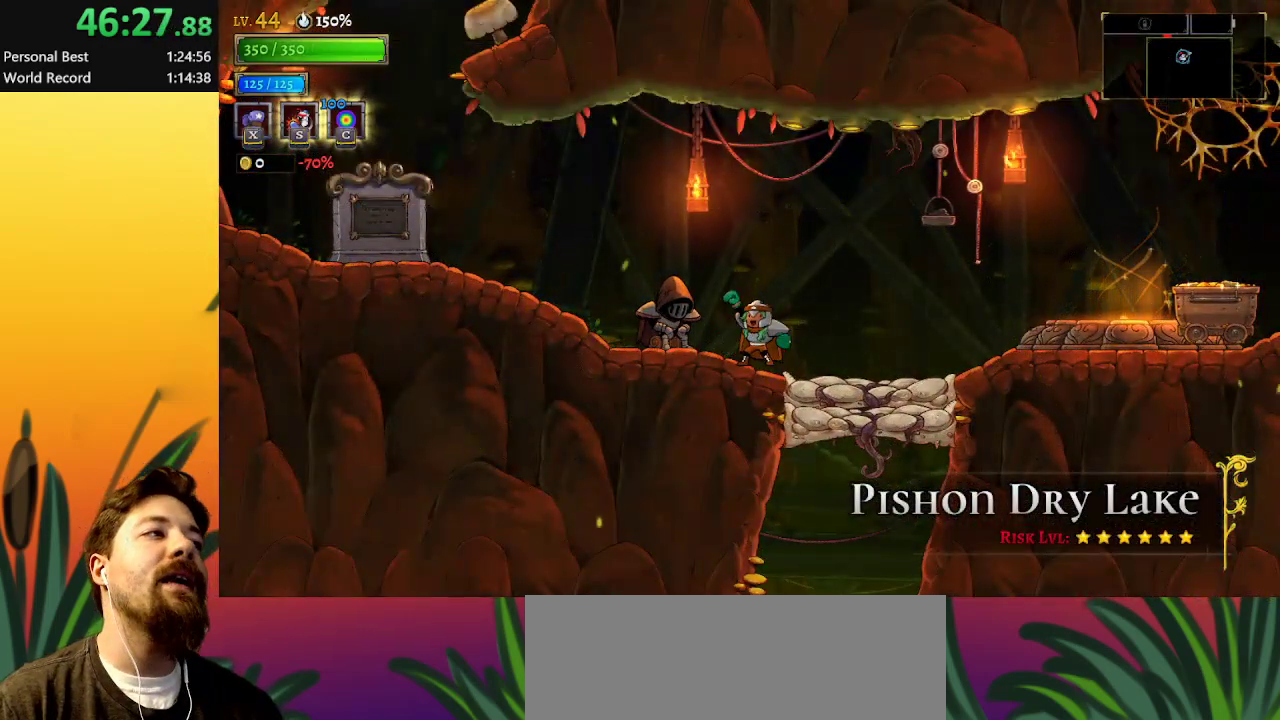
{"keys": [], "events": []}
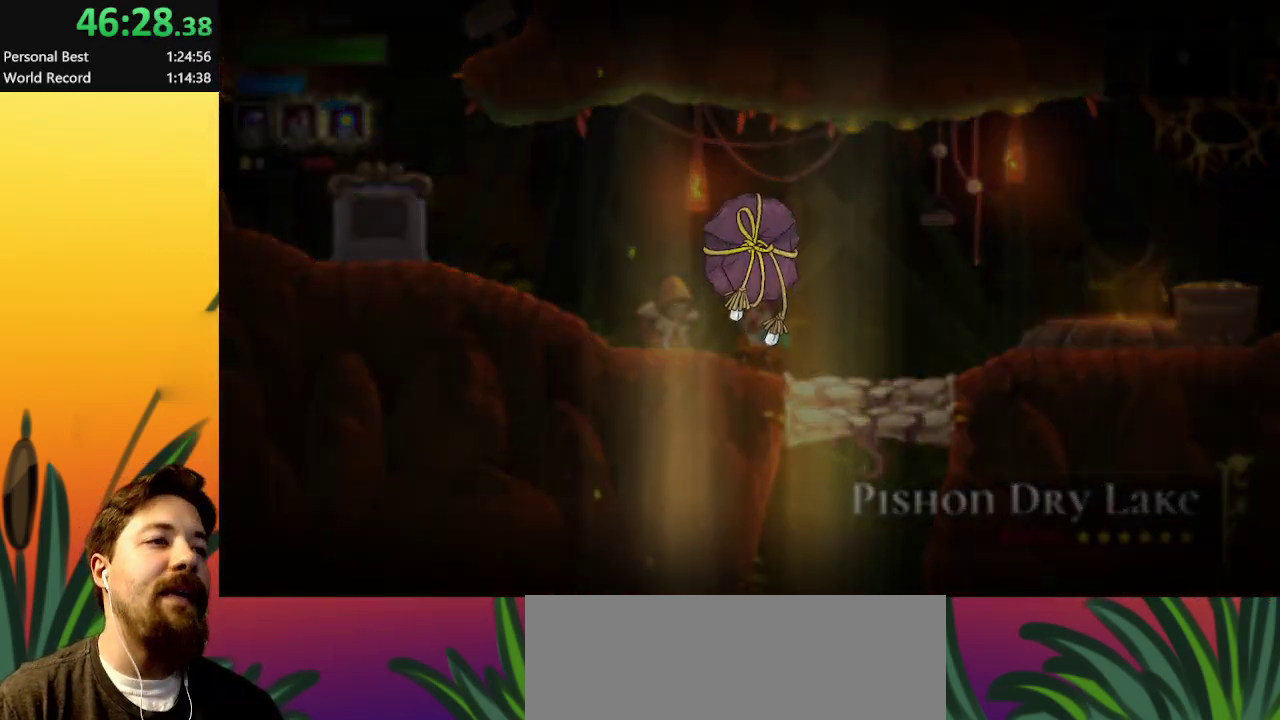
{"keys": [], "events": []}
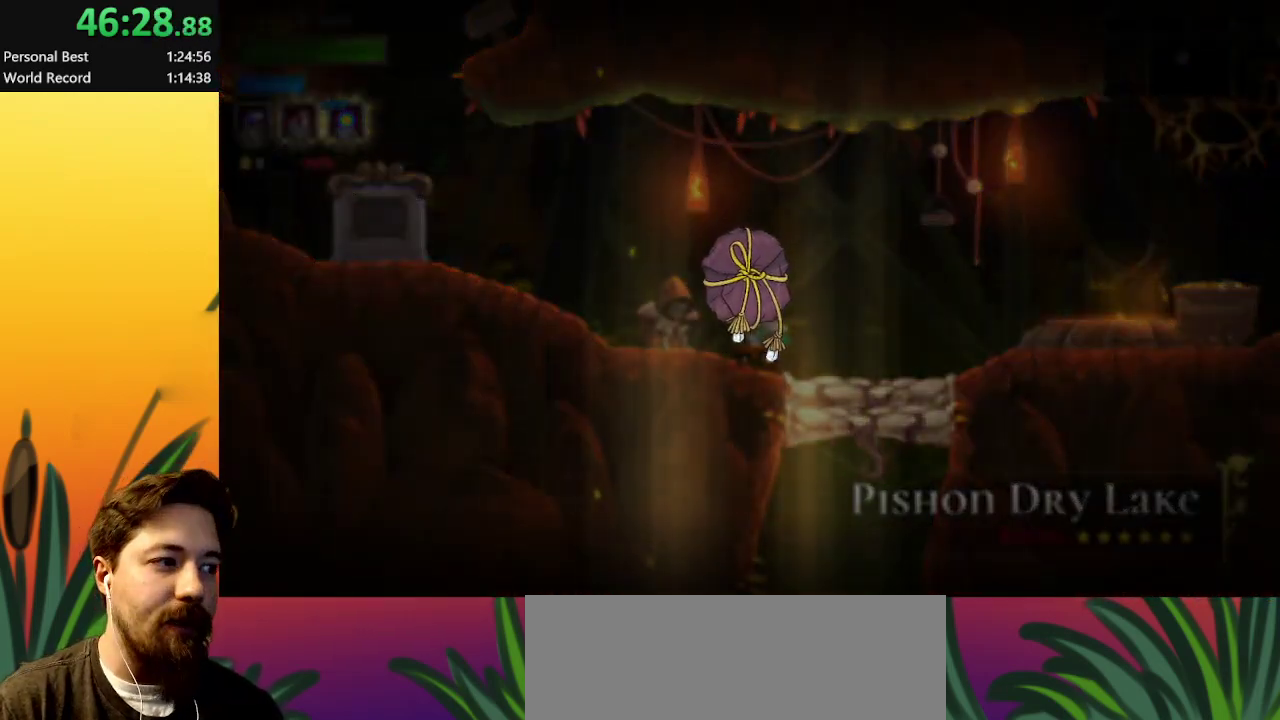
{"keys": [], "events": []}
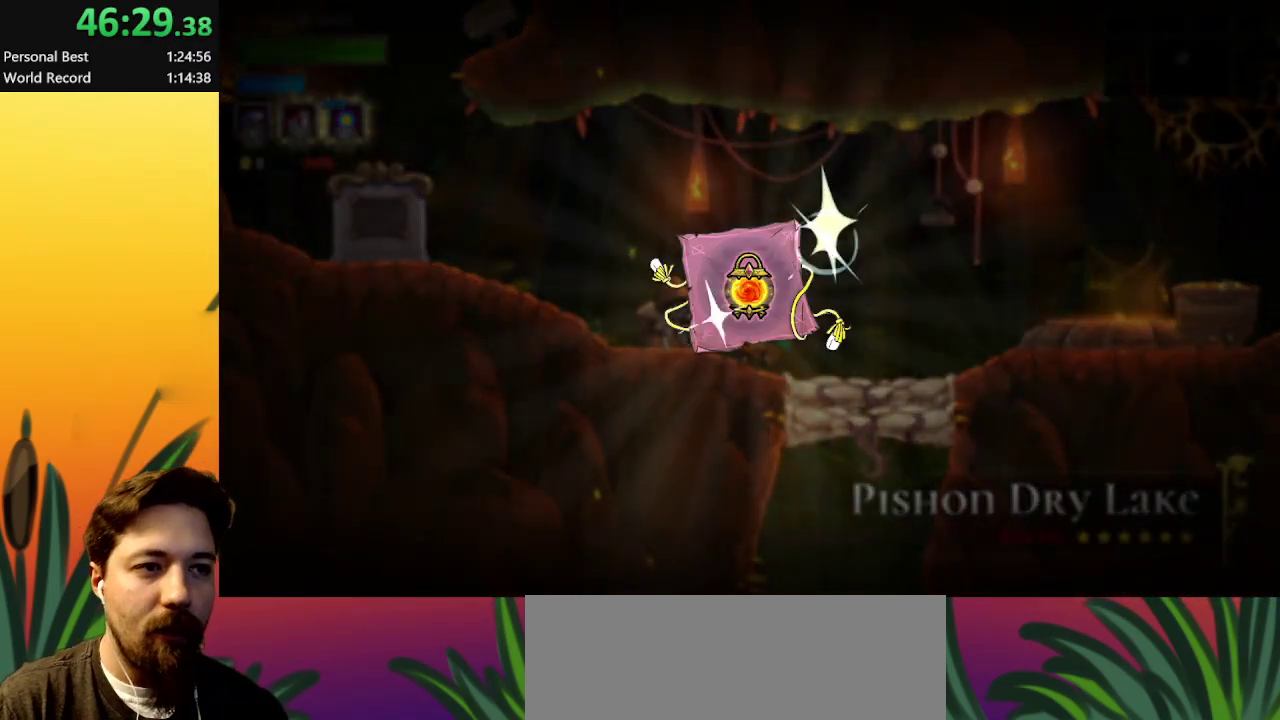
{"keys": [], "events": []}
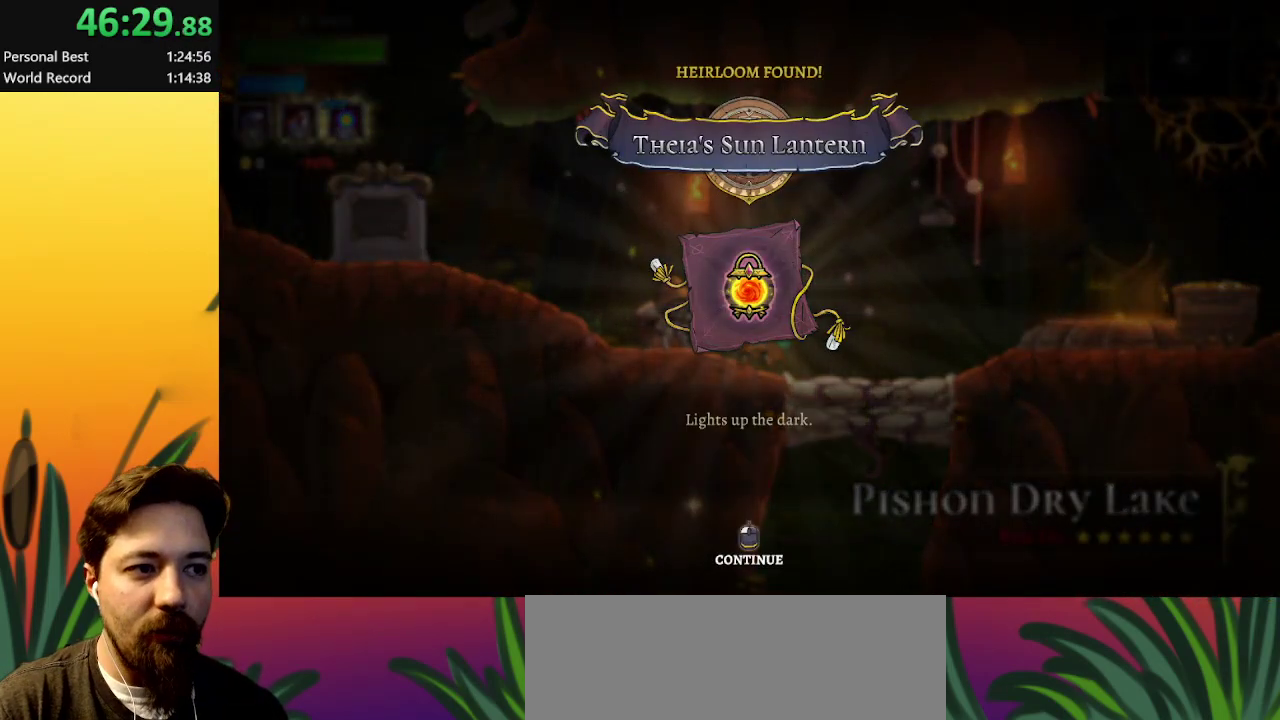
{"keys": [], "events": []}
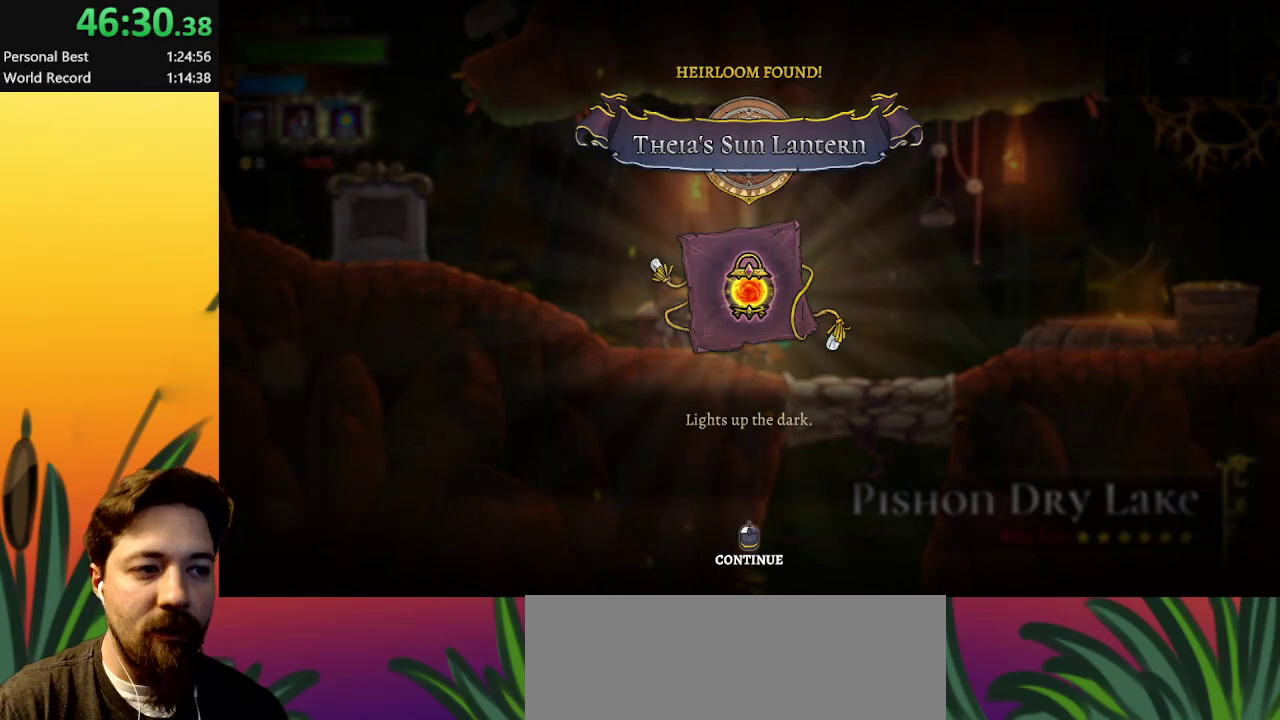
{"keys": ["right"], "events": [[383, "right", "down"]]}
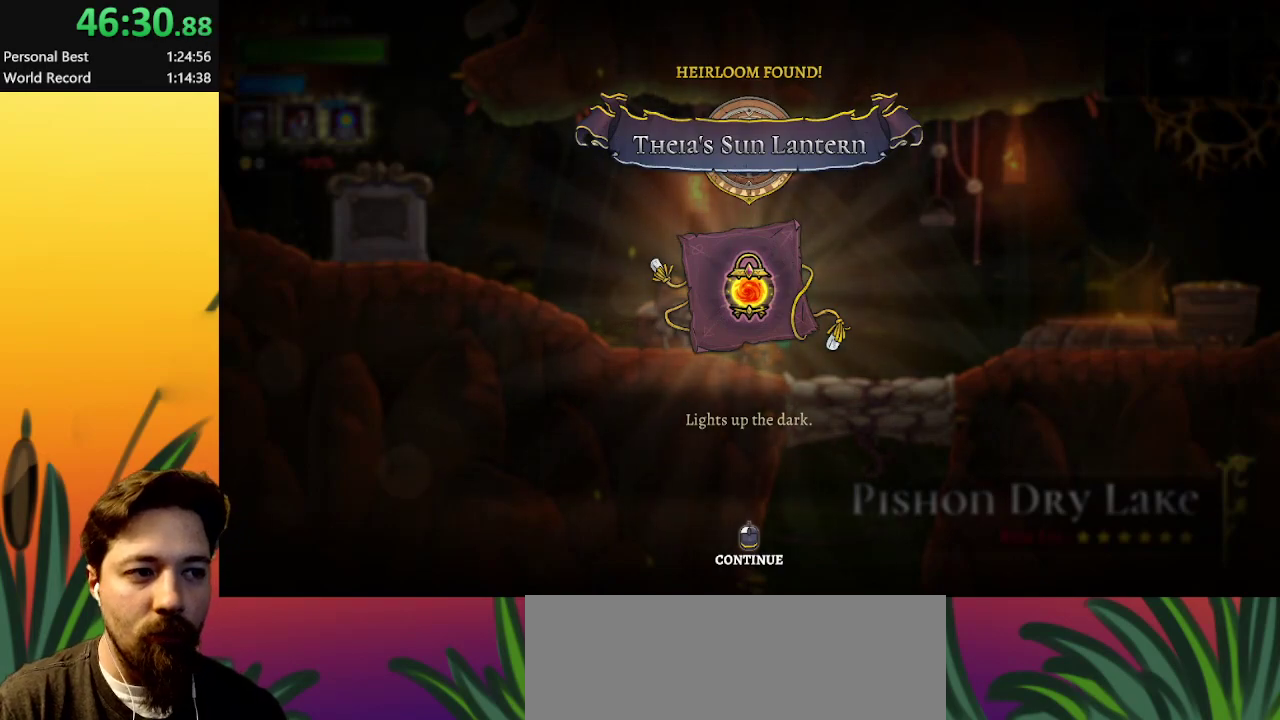
{"keys": [], "events": [[367, "right", "up"]]}
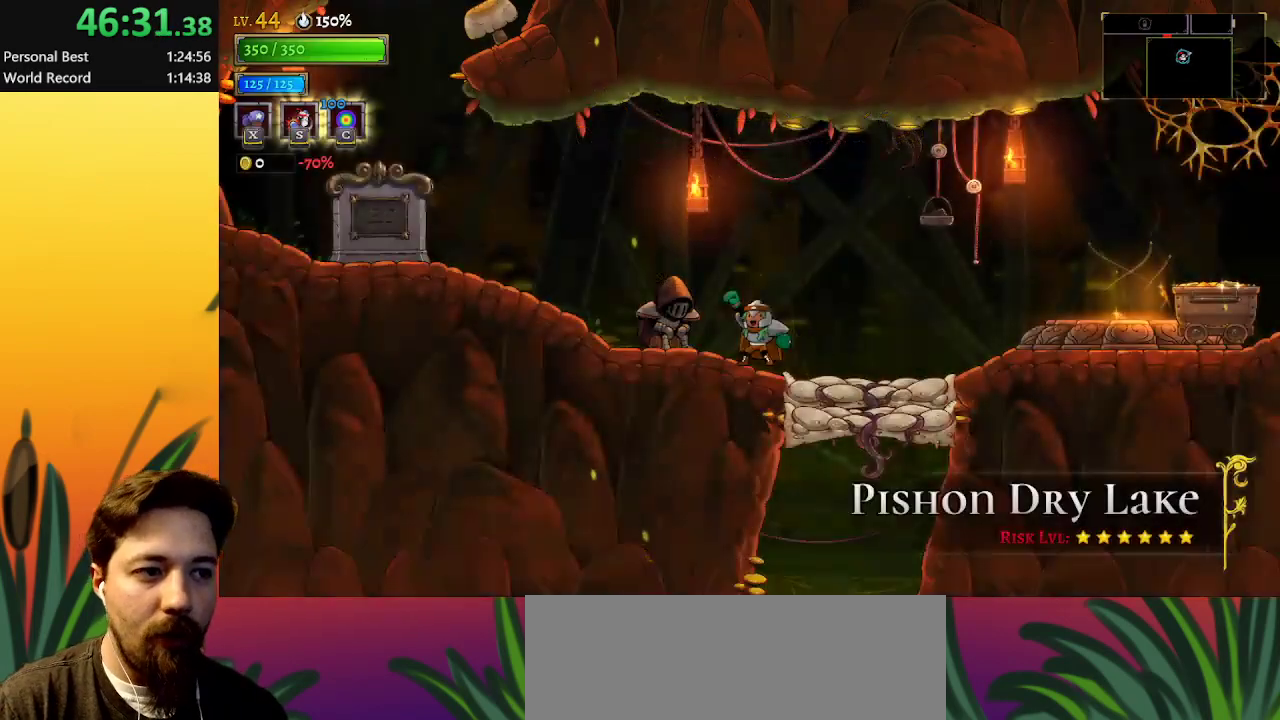
{"keys": ["right"], "events": [[50, "right", "down"]]}
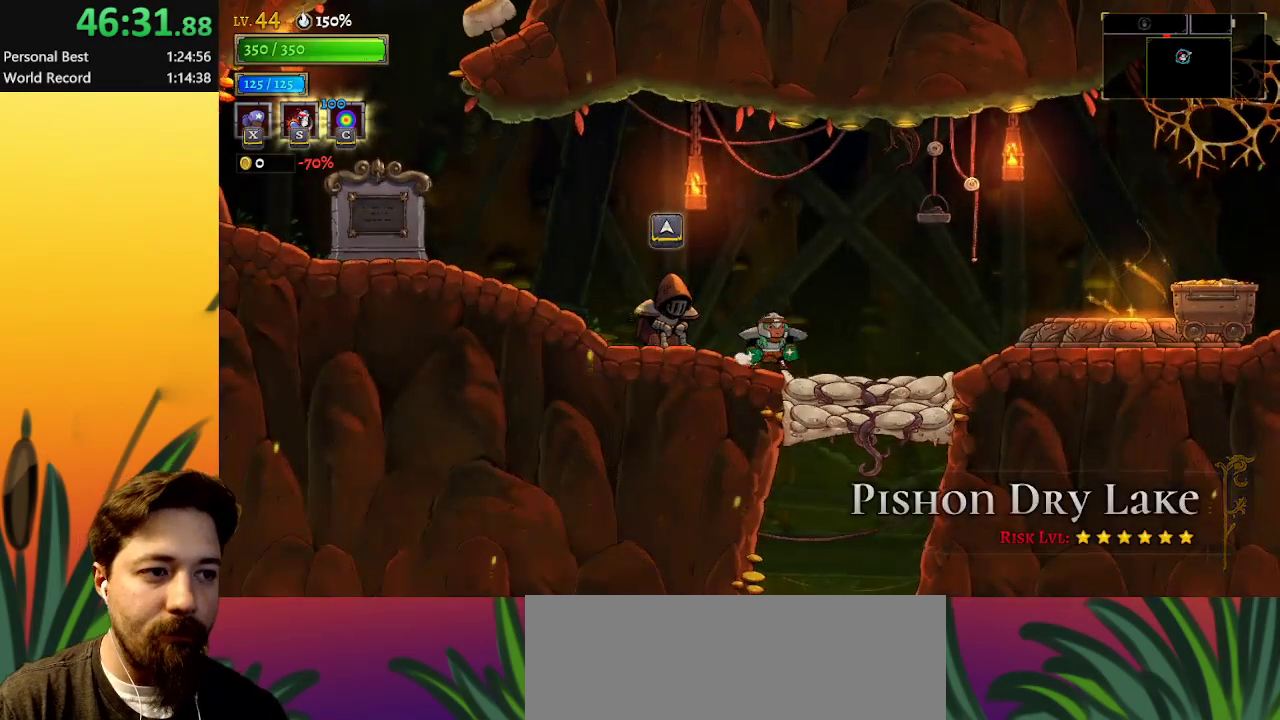
{"keys": ["up"], "events": [[200, "up", "down"], [250, "right", "up"], [300, "x", "down"], [400, "x", "up"]]}
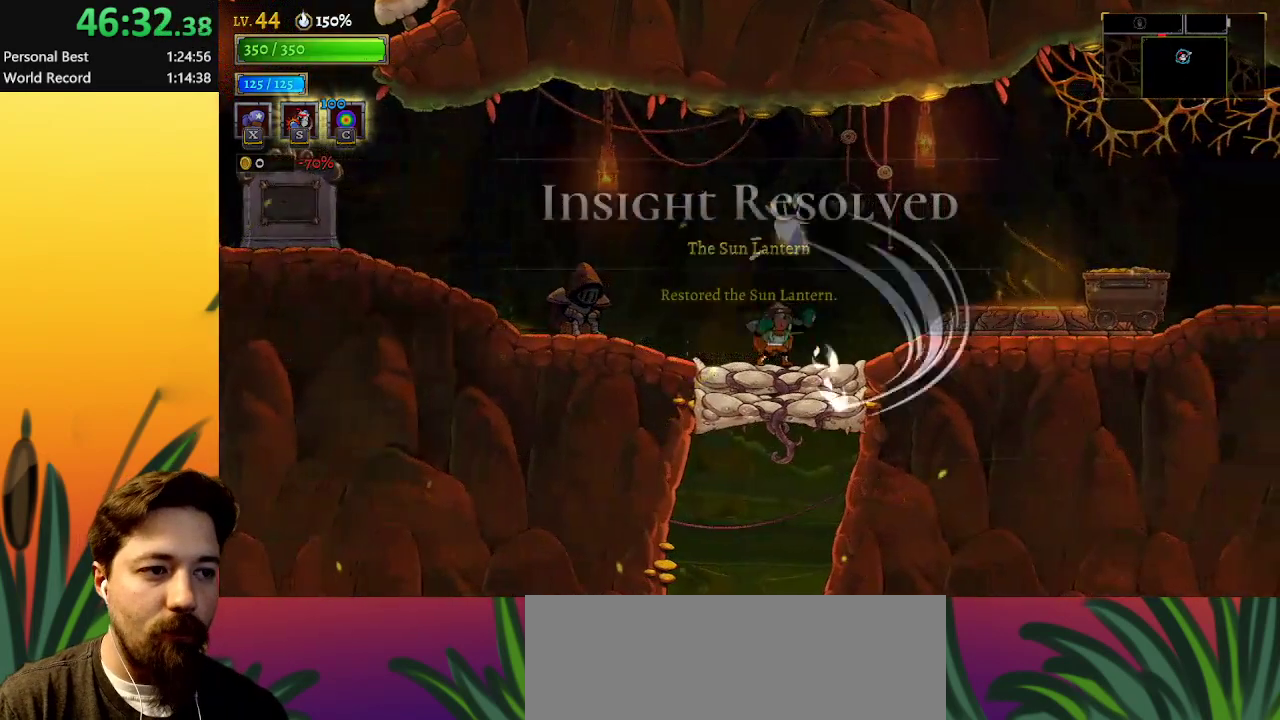
{"keys": ["left"], "events": [[117, "up", "up"], [450, "left", "down"]]}
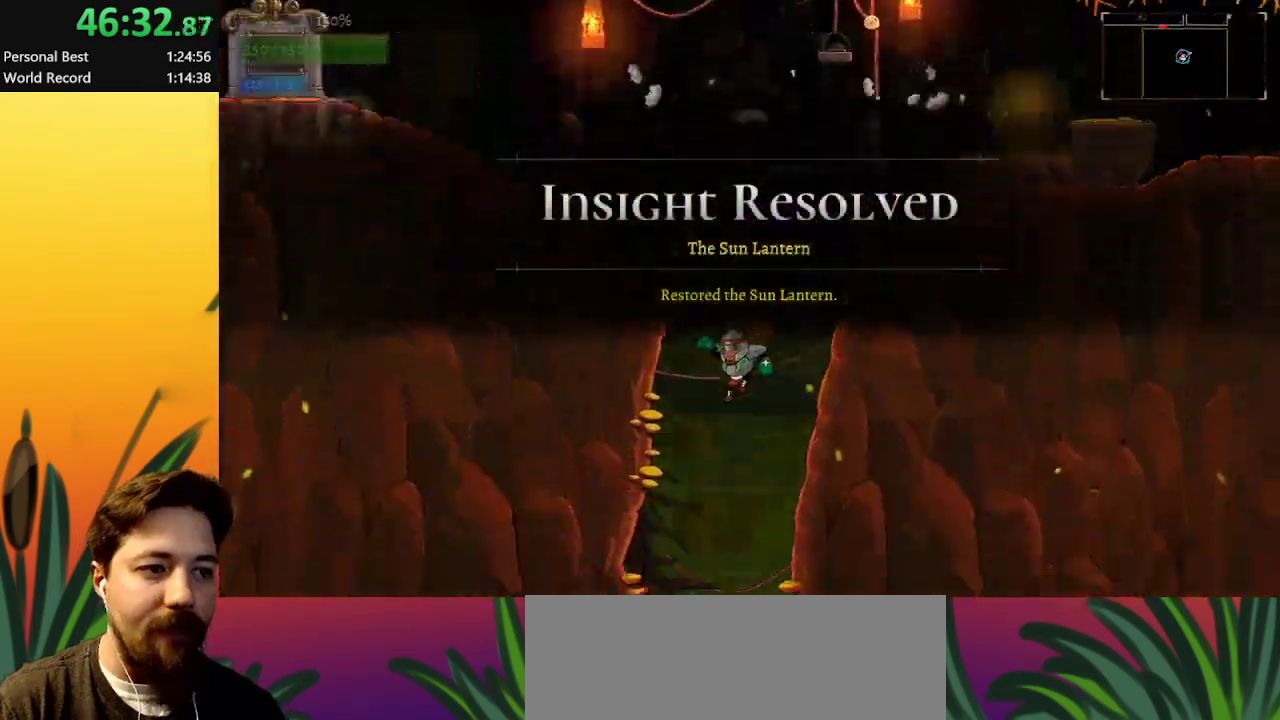
{"keys": [], "events": [[50, "left", "up"]]}
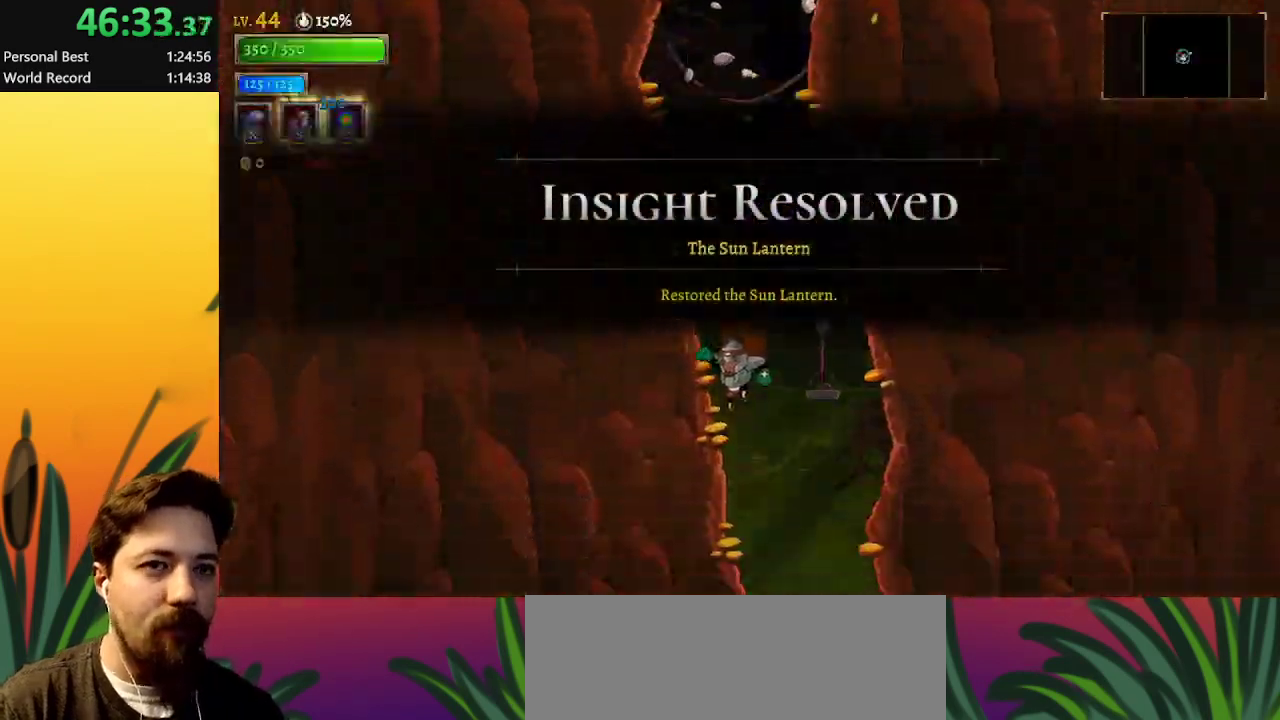
{"keys": ["right"], "events": [[17, "right", "down"], [150, "right", "up"], [483, "right", "down"]]}